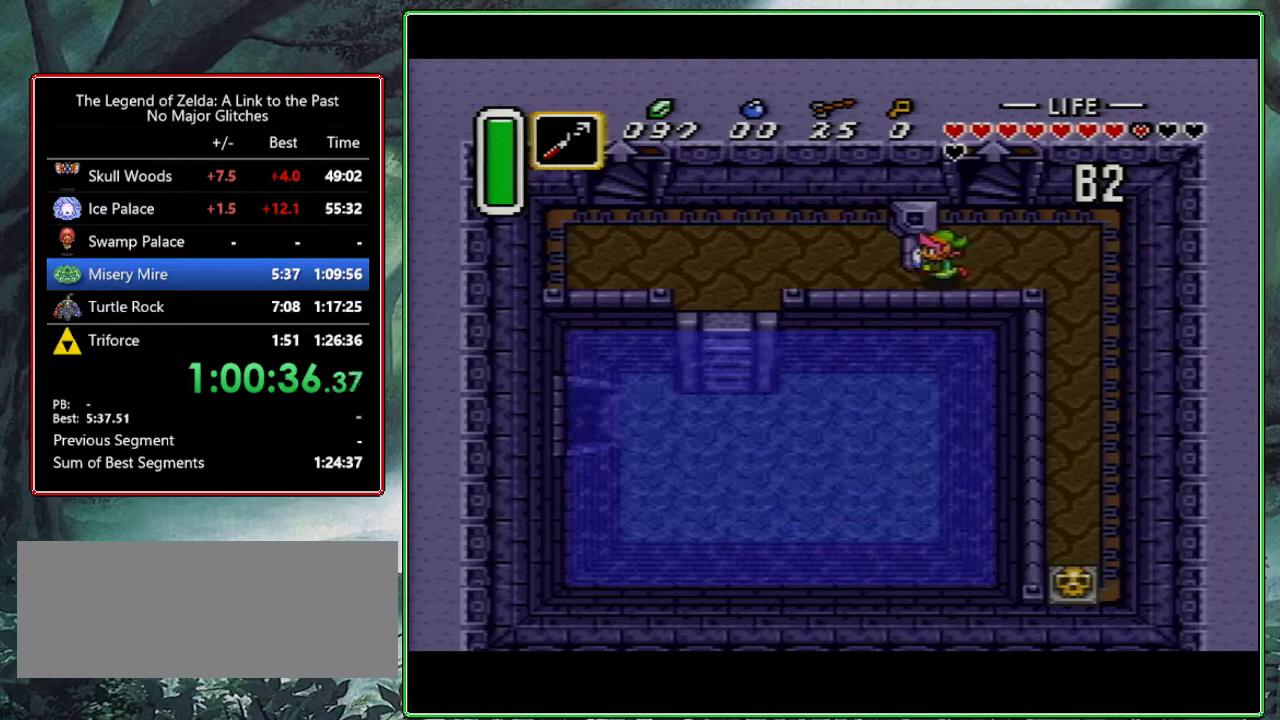
Gameplay with a controller (Nintendo layout); each line is a JSON object with the inputs held at the frame after it. "events" lists button and stick changes between this image and that frame as [ms after this image, input, new state], when the widget could be followed in between. Not read: L3 R3.
{"buttons": ["DPAD_LEFT"], "events": []}
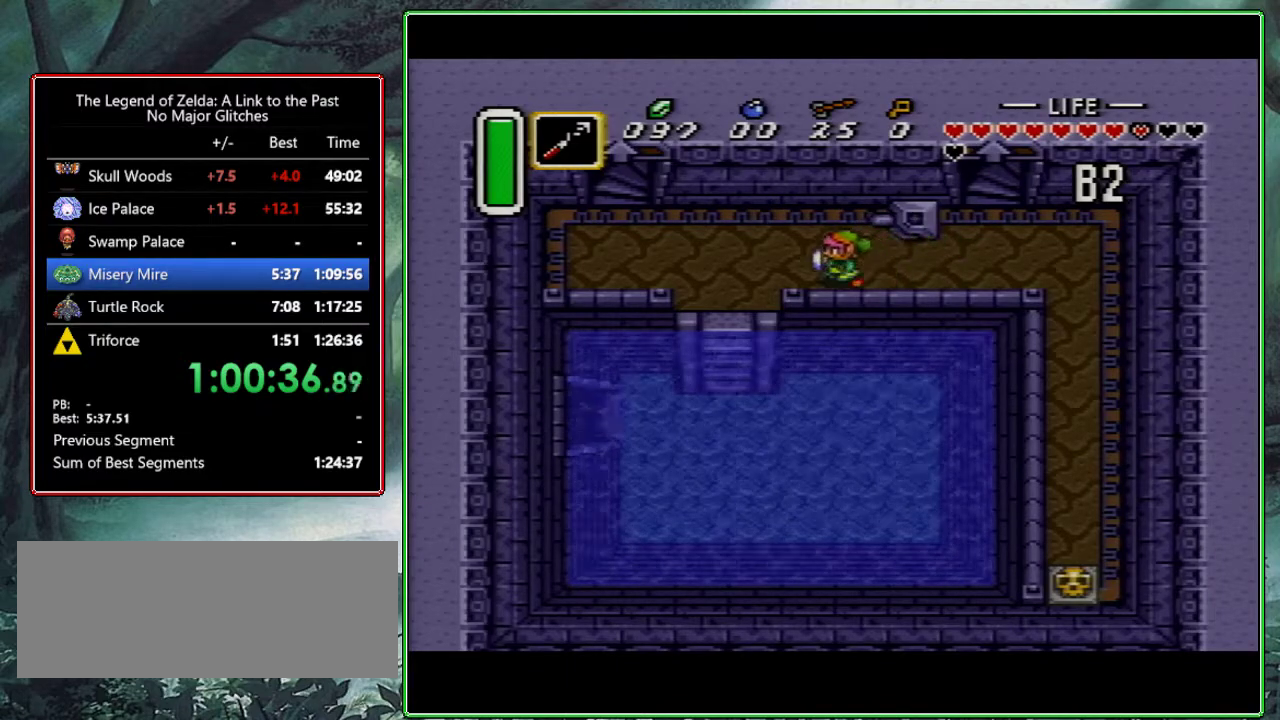
{"buttons": ["DPAD_LEFT"], "events": []}
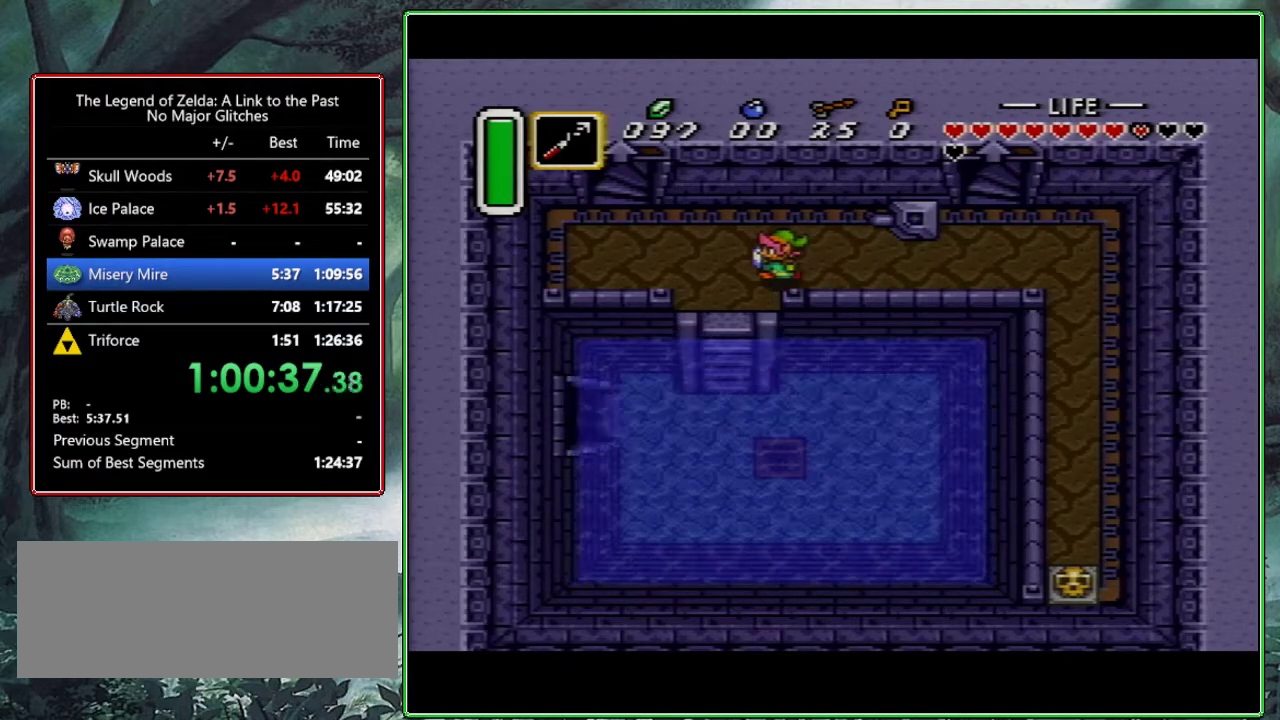
{"buttons": [], "events": [[133, "DPAD_LEFT", "up"]]}
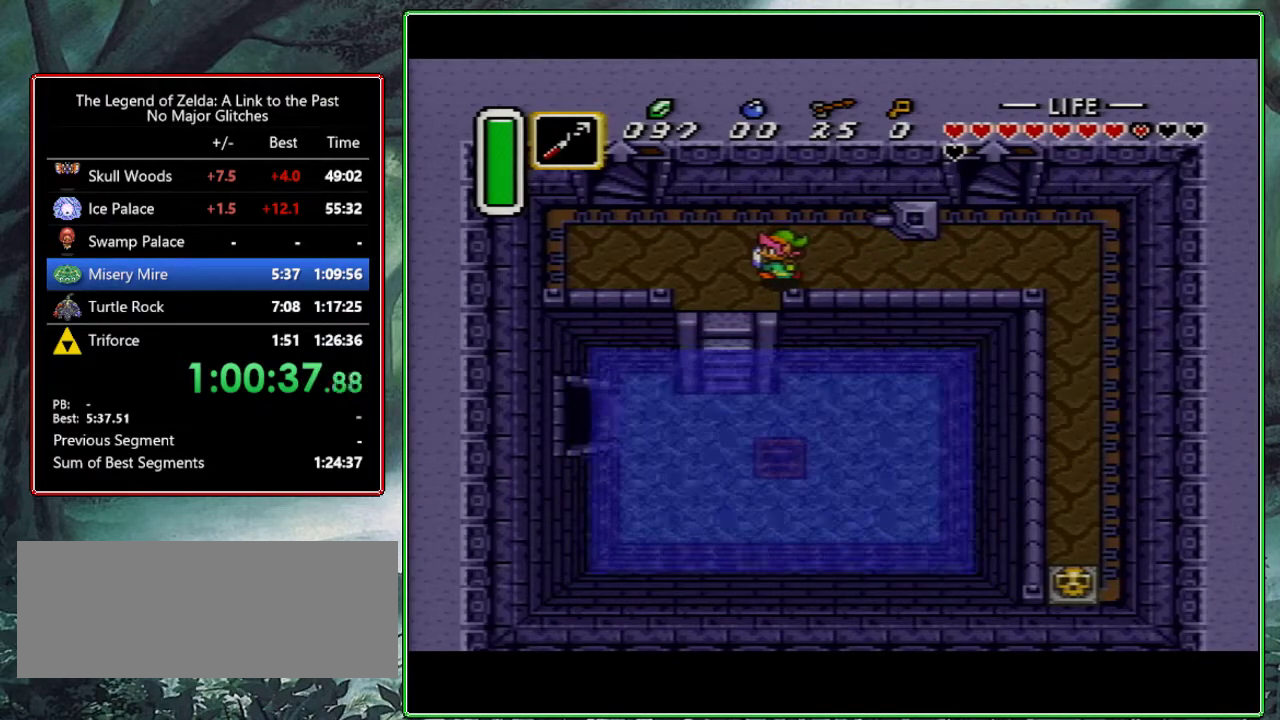
{"buttons": [], "events": []}
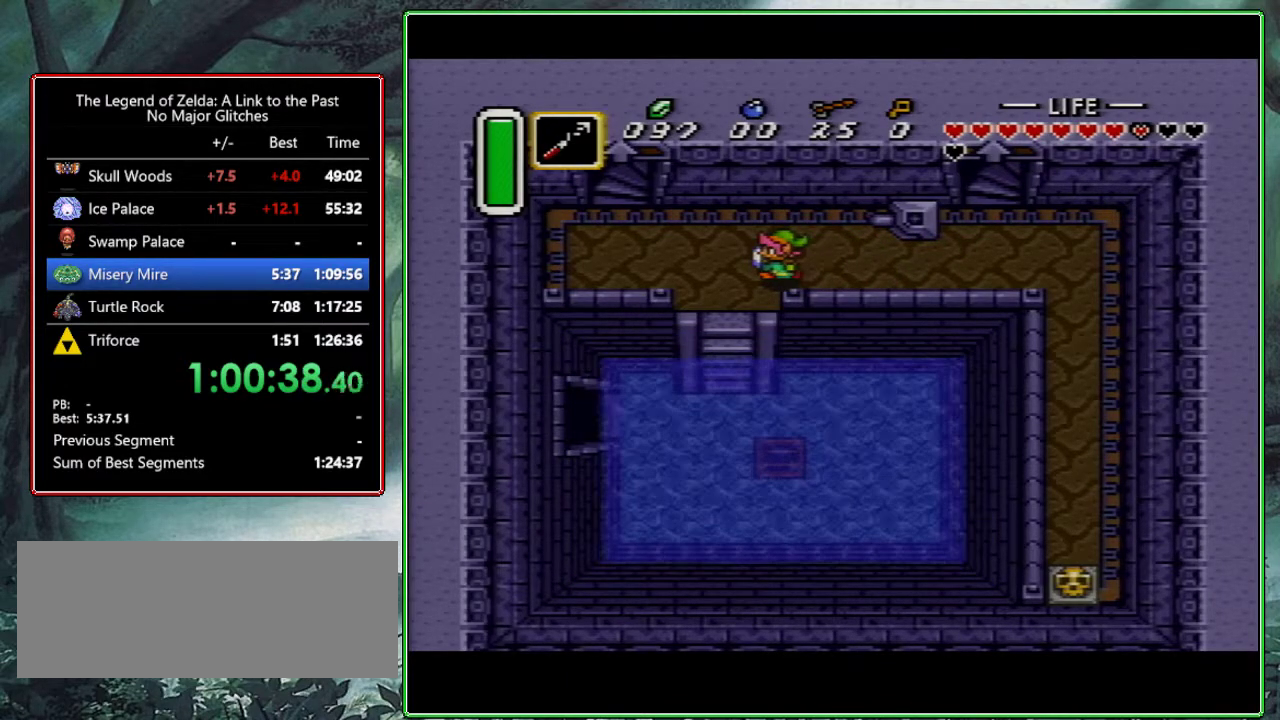
{"buttons": [], "events": []}
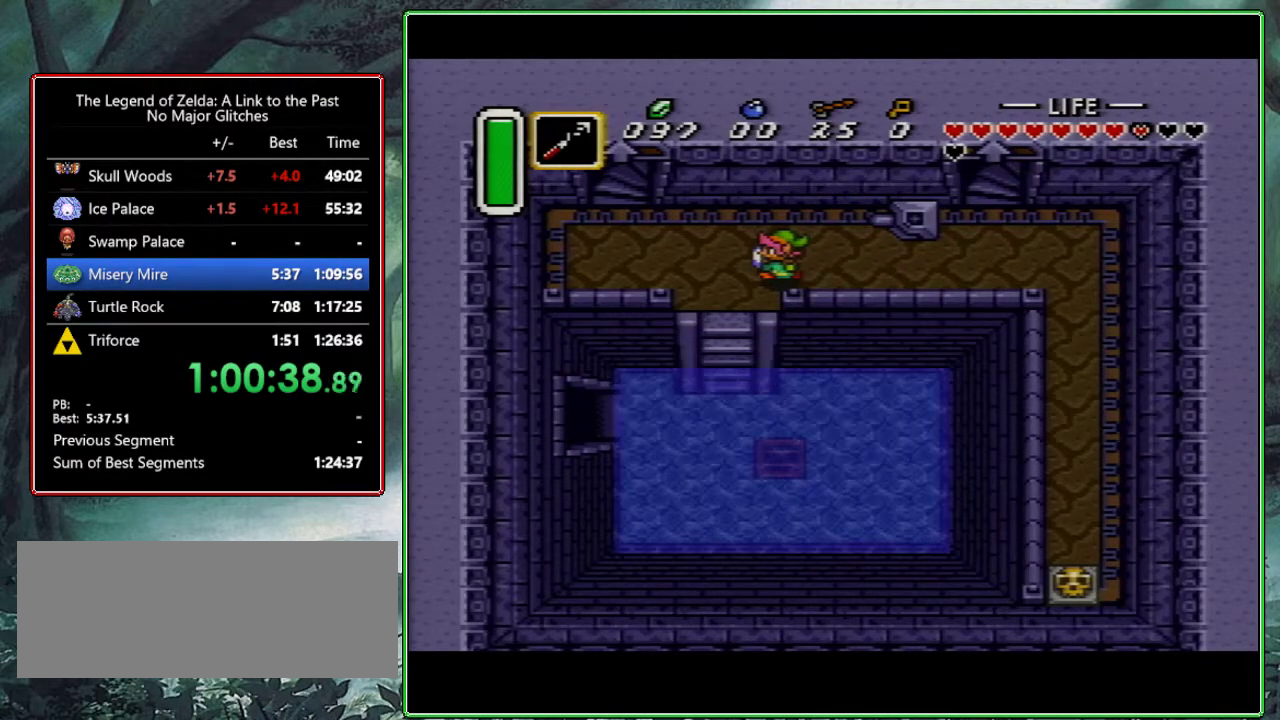
{"buttons": ["DPAD_DOWN"], "events": [[400, "DPAD_DOWN", "down"]]}
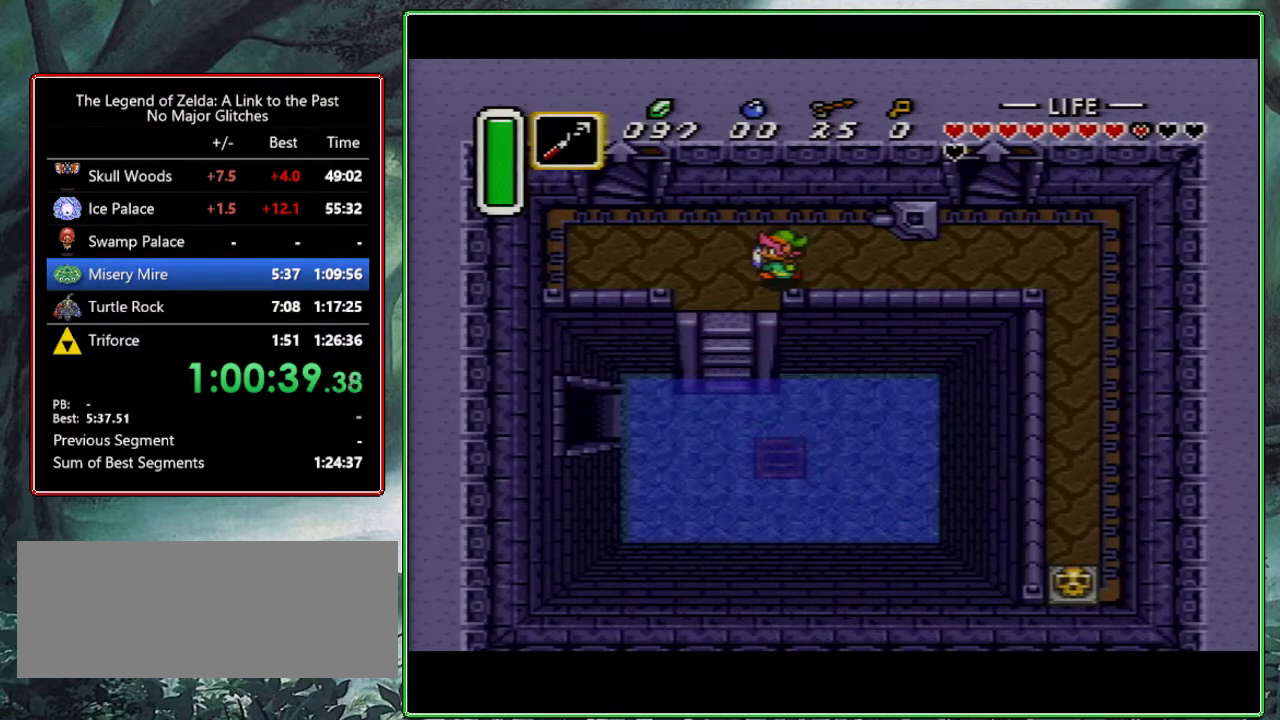
{"buttons": ["DPAD_DOWN", "DPAD_LEFT"], "events": [[33, "DPAD_LEFT", "down"]]}
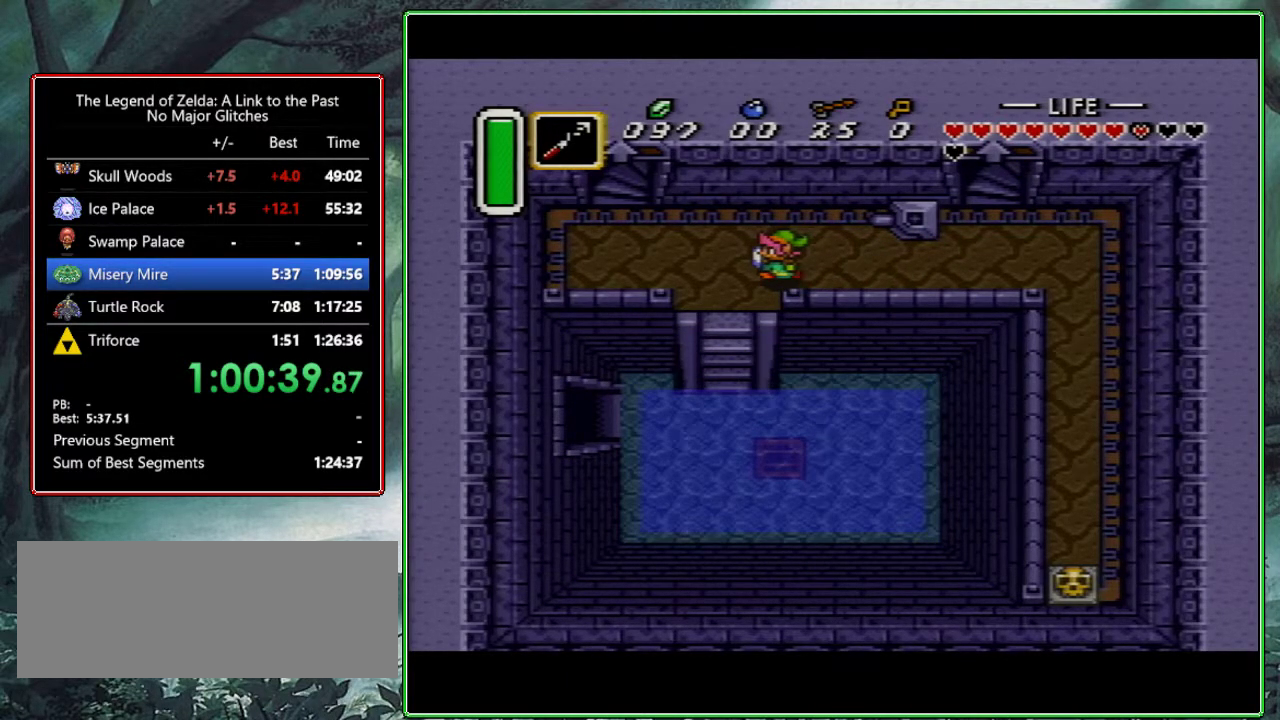
{"buttons": ["DPAD_DOWN", "DPAD_LEFT"], "events": []}
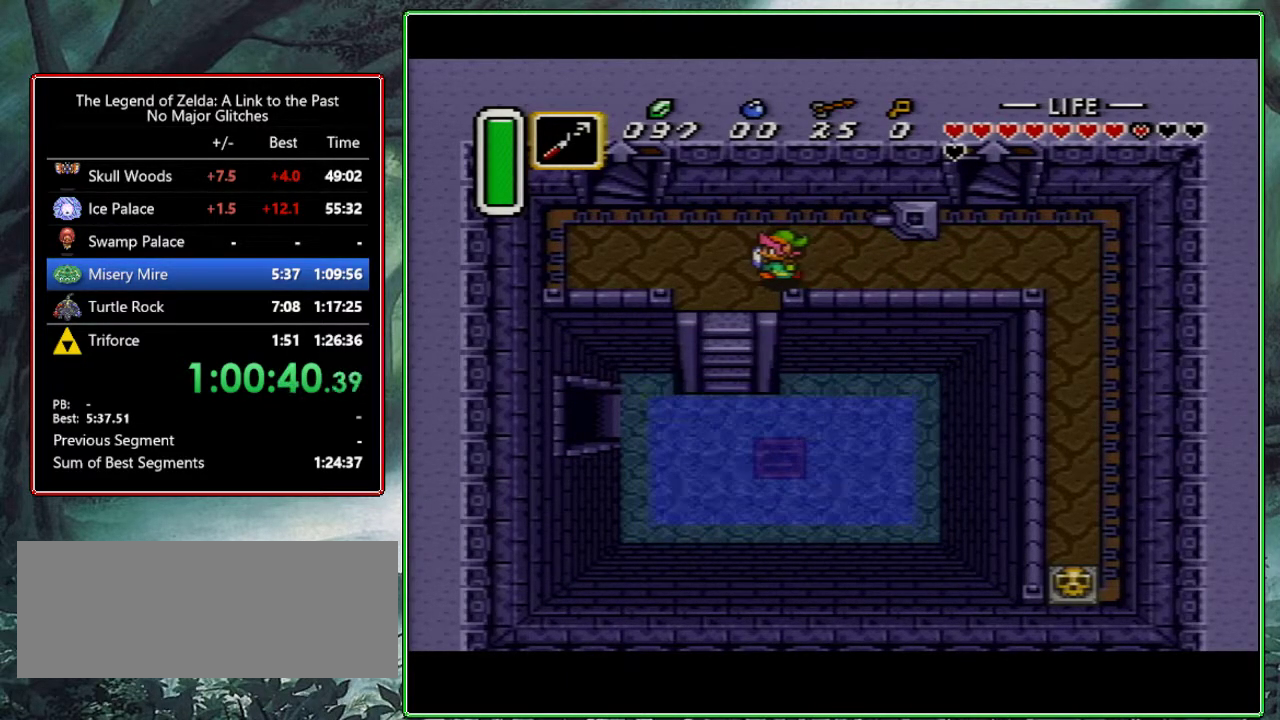
{"buttons": ["DPAD_DOWN"], "events": [[317, "DPAD_LEFT", "up"]]}
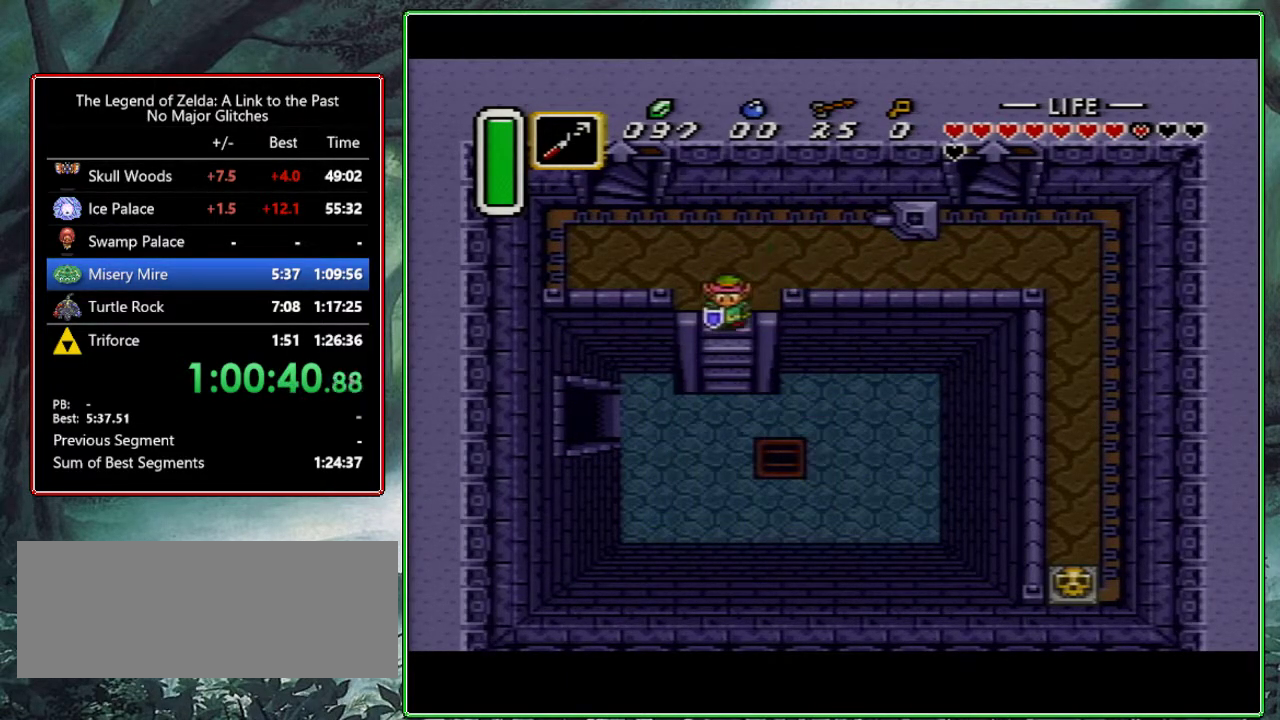
{"buttons": ["DPAD_LEFT"], "events": [[250, "DPAD_DOWN", "up"], [350, "DPAD_LEFT", "down"]]}
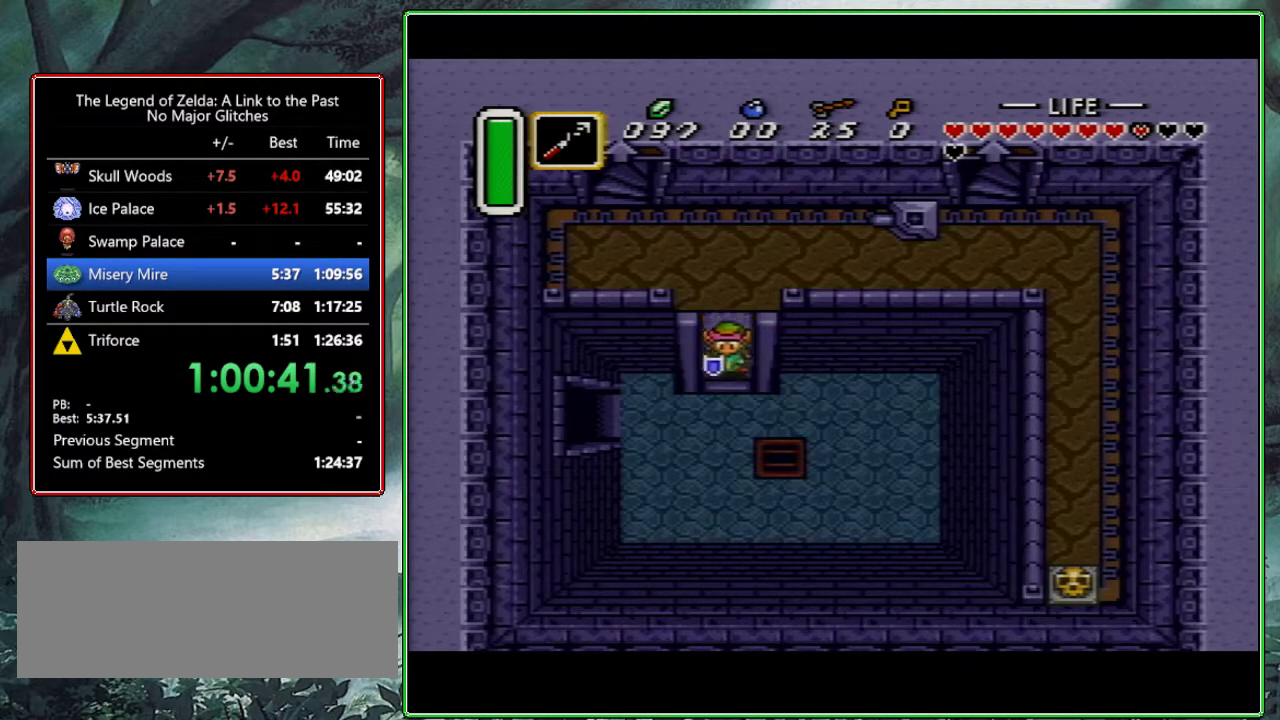
{"buttons": ["DPAD_LEFT"], "events": []}
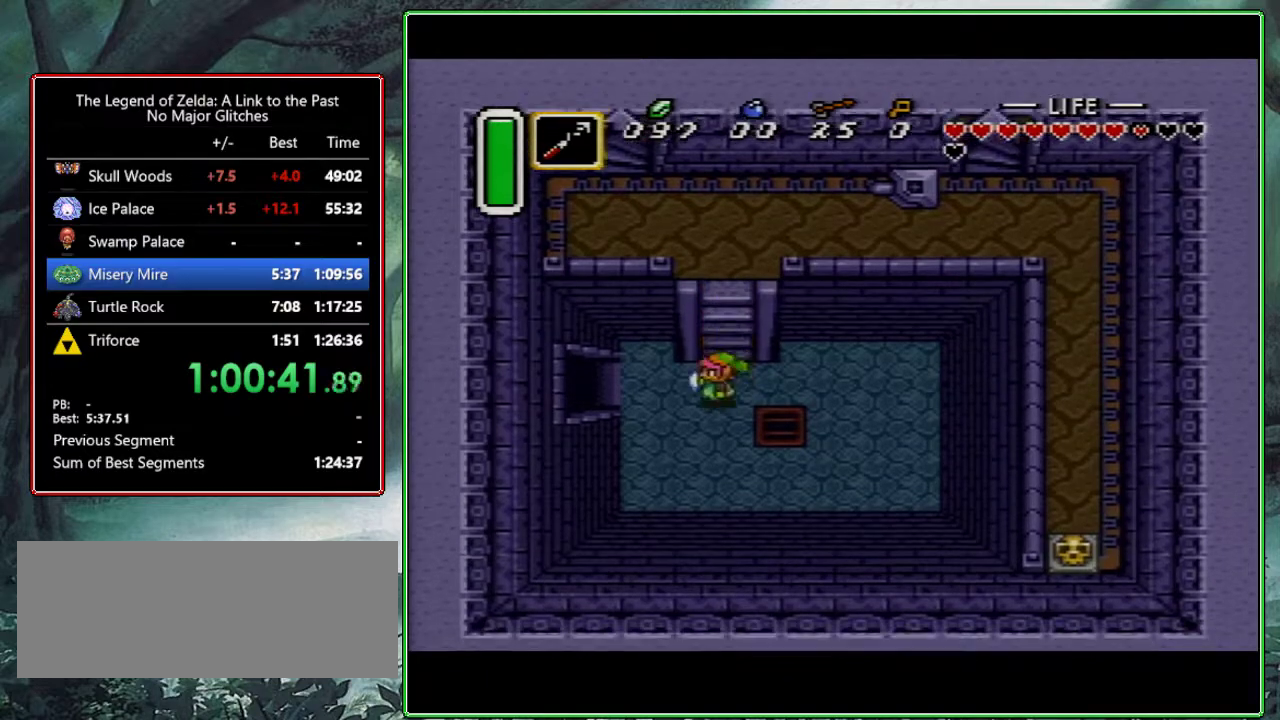
{"buttons": ["DPAD_LEFT"], "events": []}
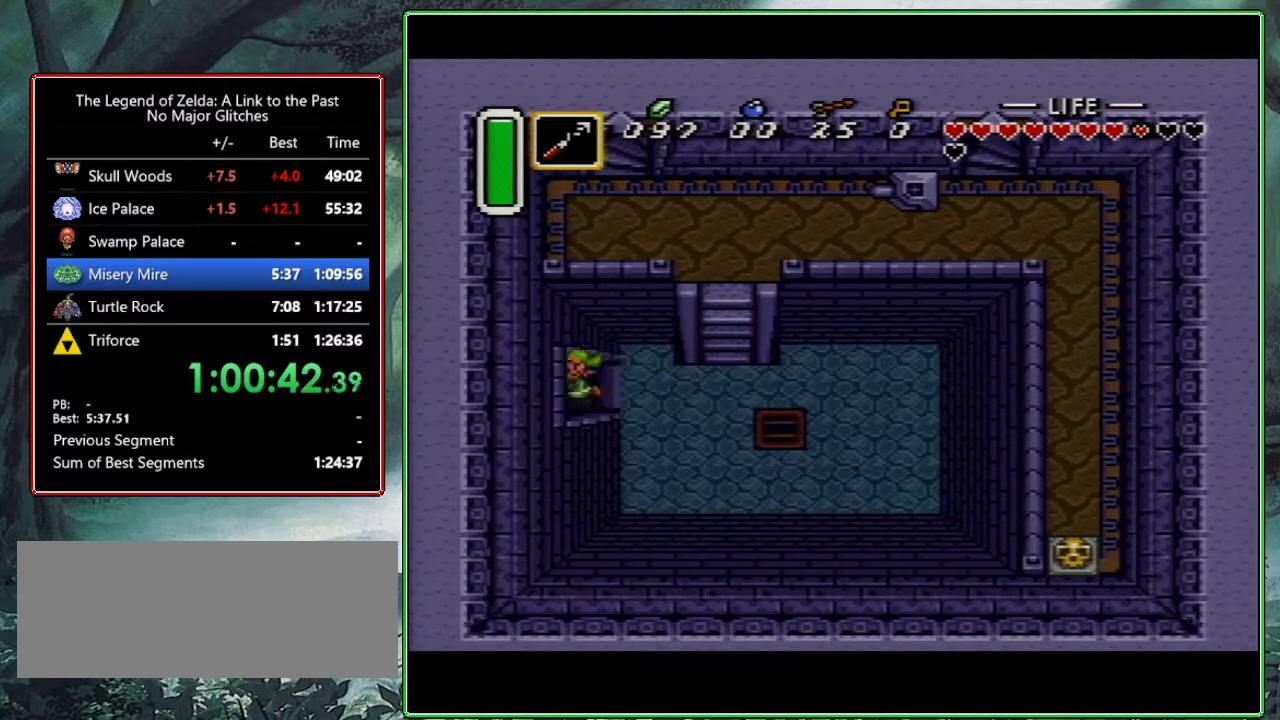
{"buttons": ["DPAD_LEFT"], "events": []}
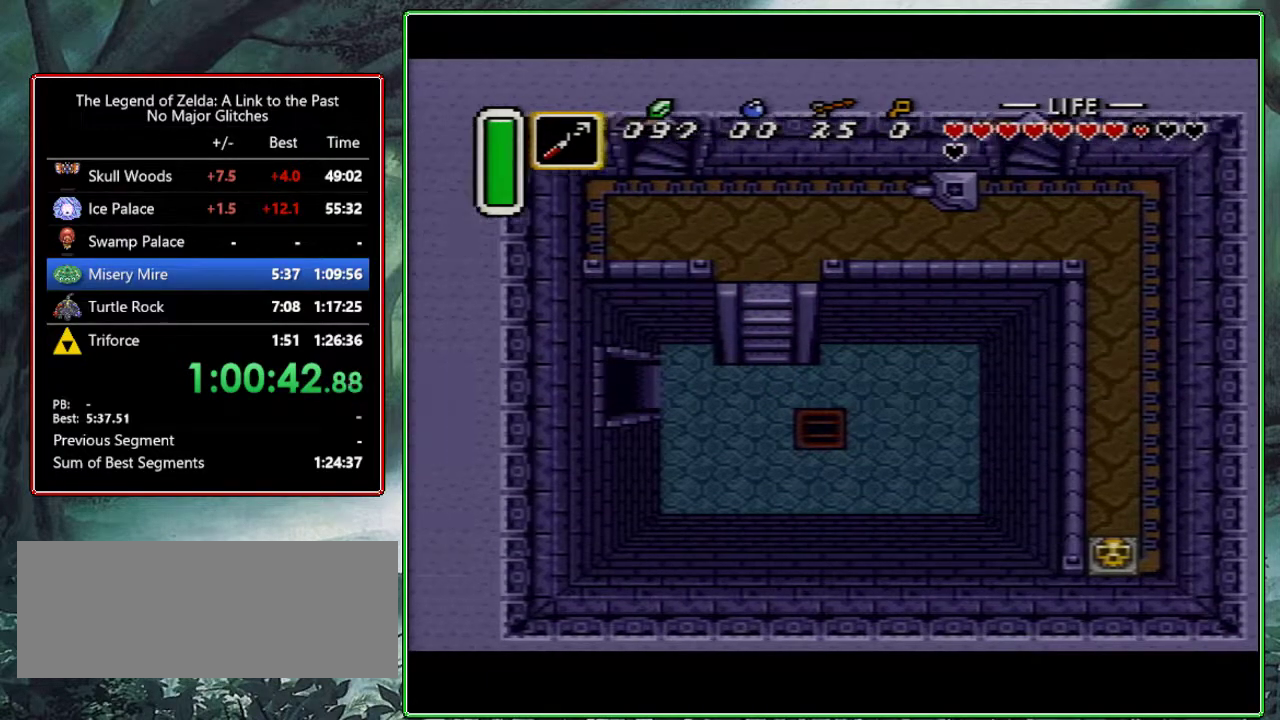
{"buttons": ["DPAD_LEFT"], "events": []}
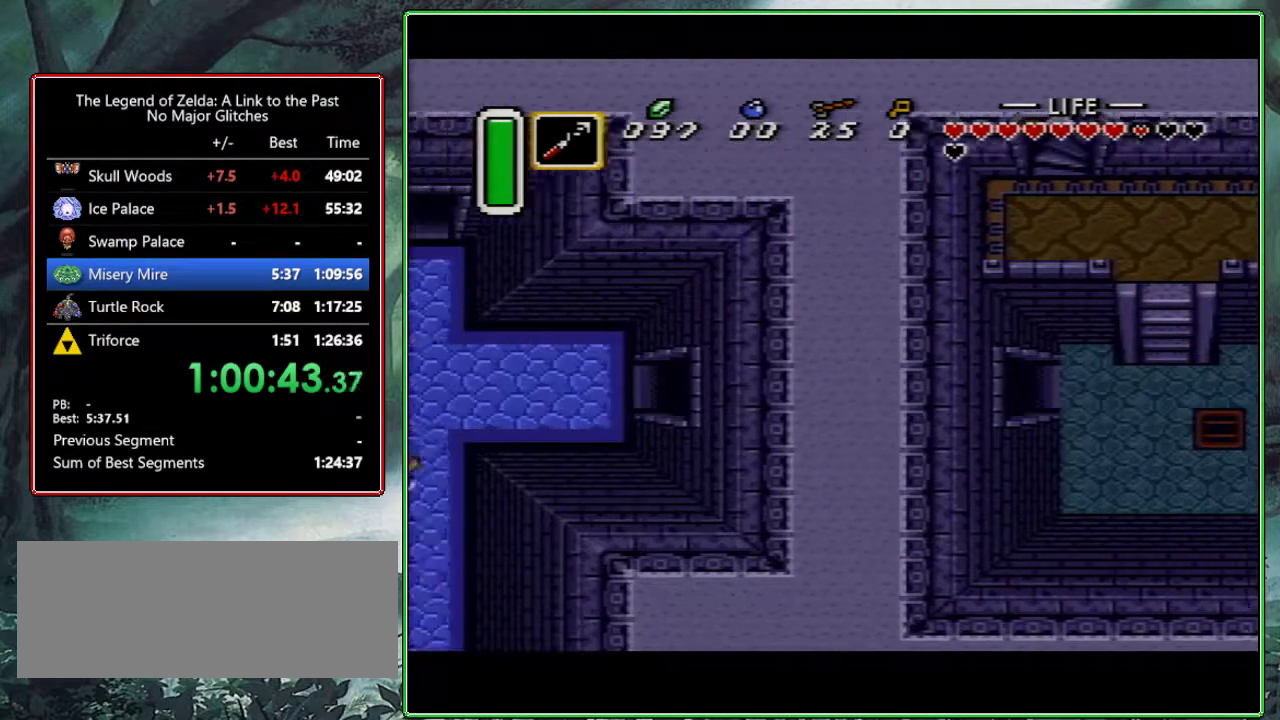
{"buttons": ["DPAD_LEFT"], "events": []}
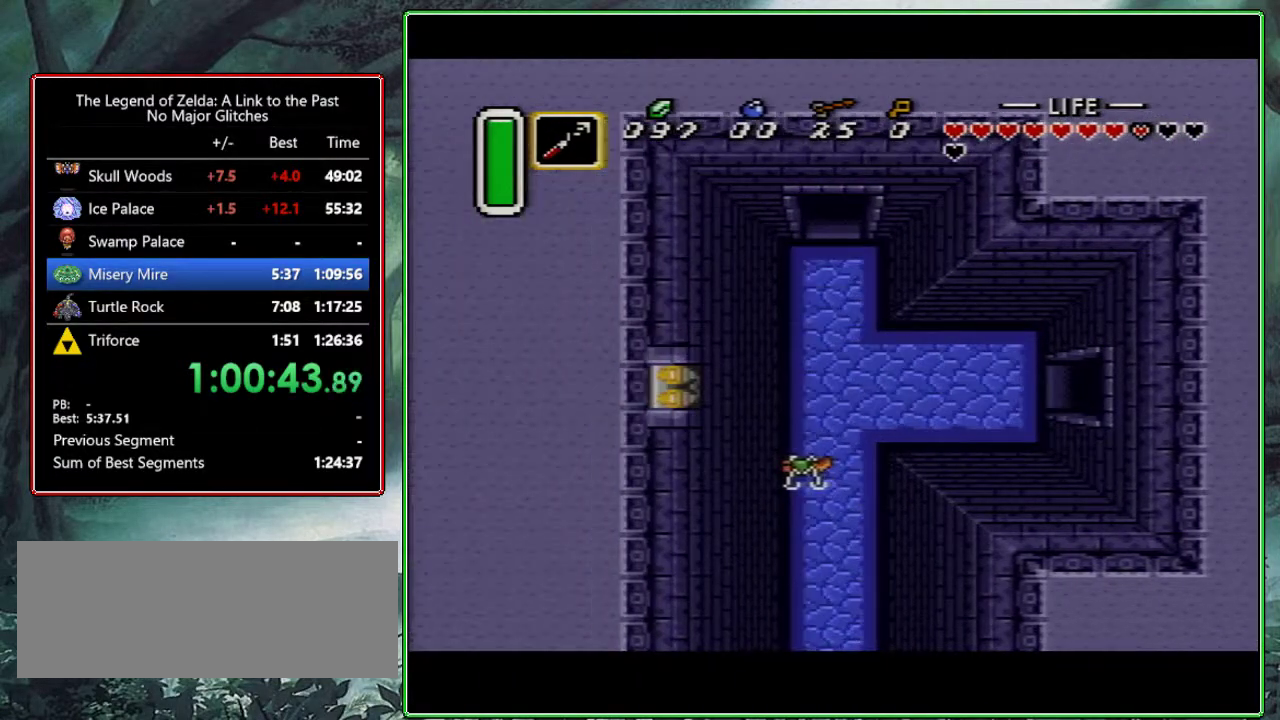
{"buttons": ["A", "DPAD_LEFT"], "events": [[233, "A", "down"]]}
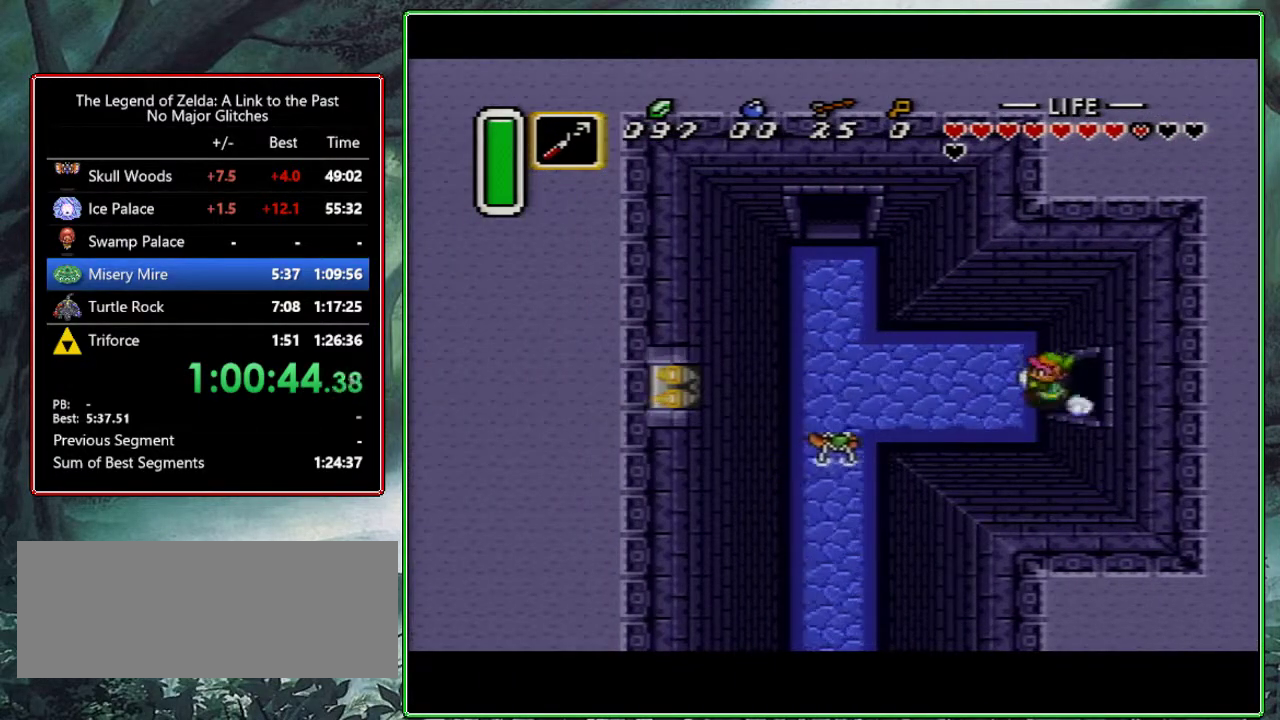
{"buttons": [], "events": [[133, "DPAD_LEFT", "up"], [467, "A", "up"]]}
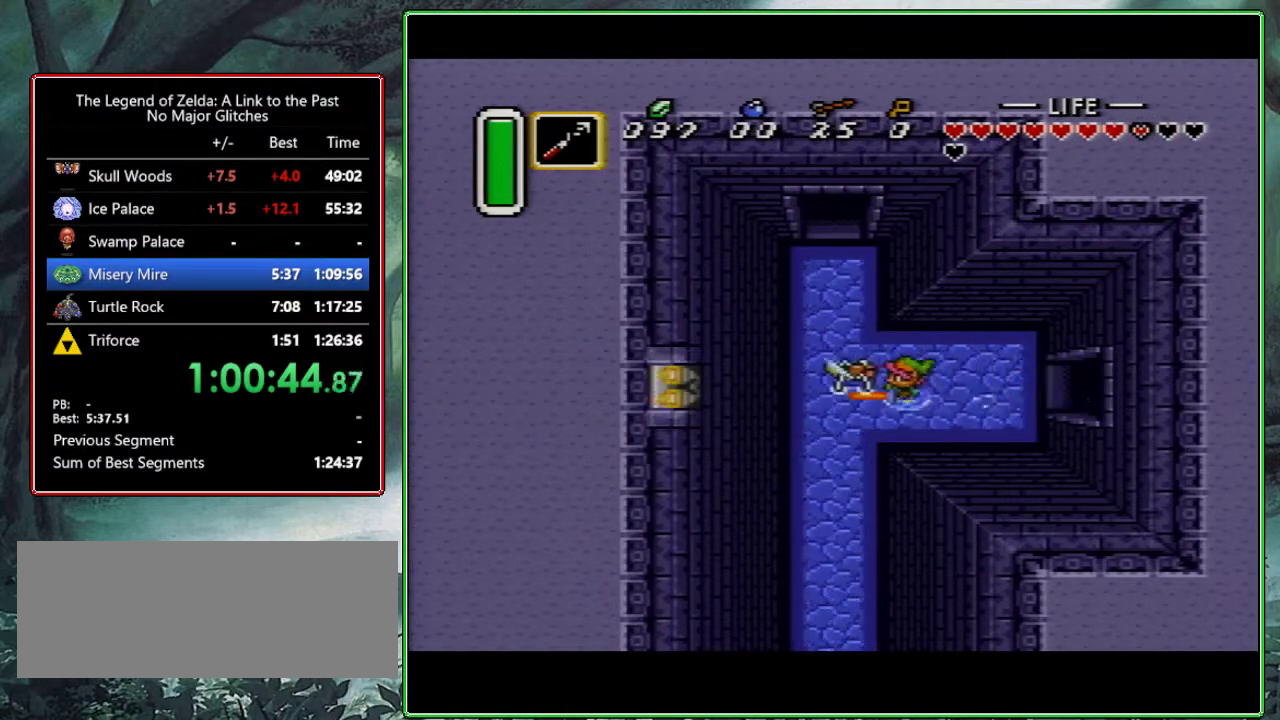
{"buttons": ["A"], "events": [[67, "DPAD_UP", "down"], [117, "A", "down"], [250, "DPAD_UP", "up"]]}
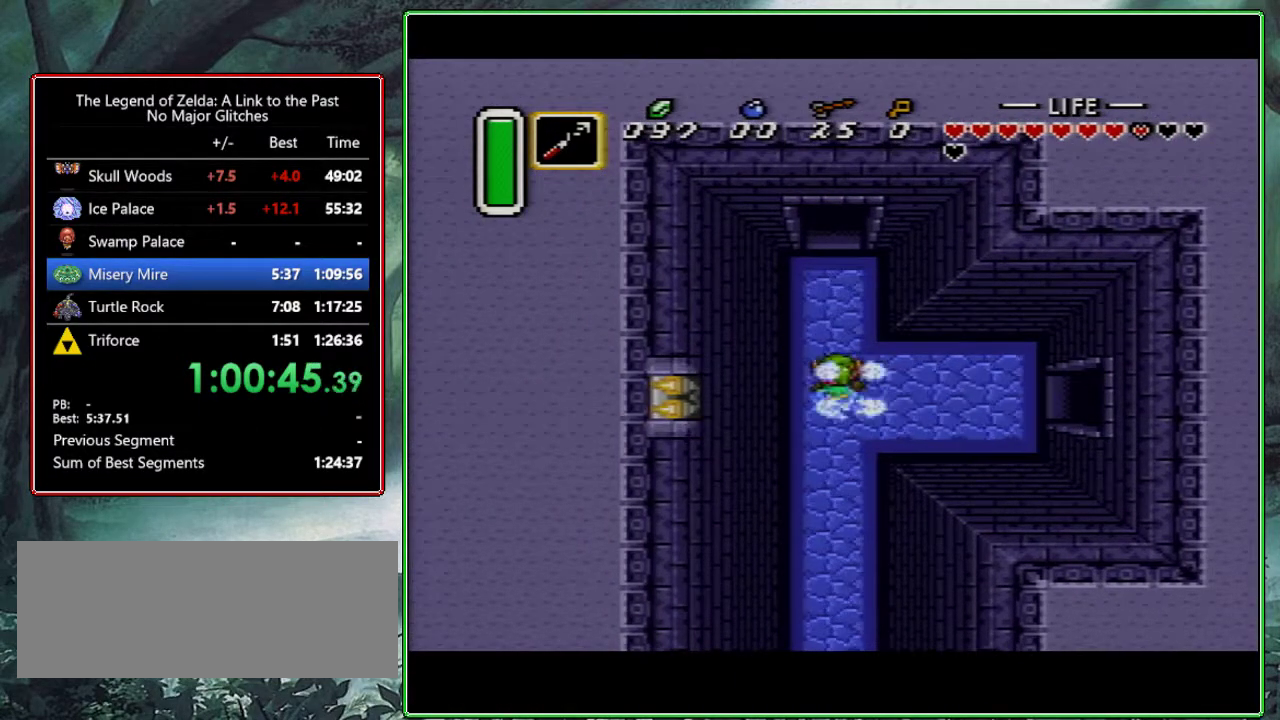
{"buttons": ["A"], "events": []}
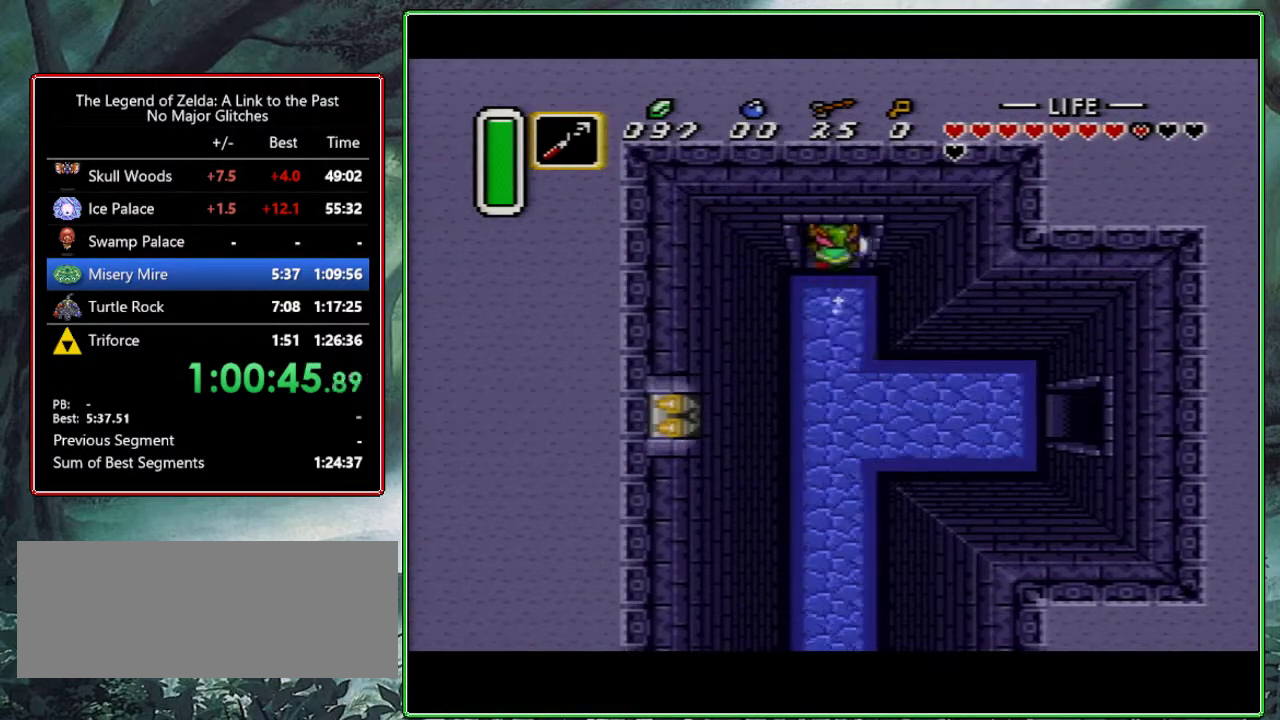
{"buttons": [], "events": [[317, "A", "up"]]}
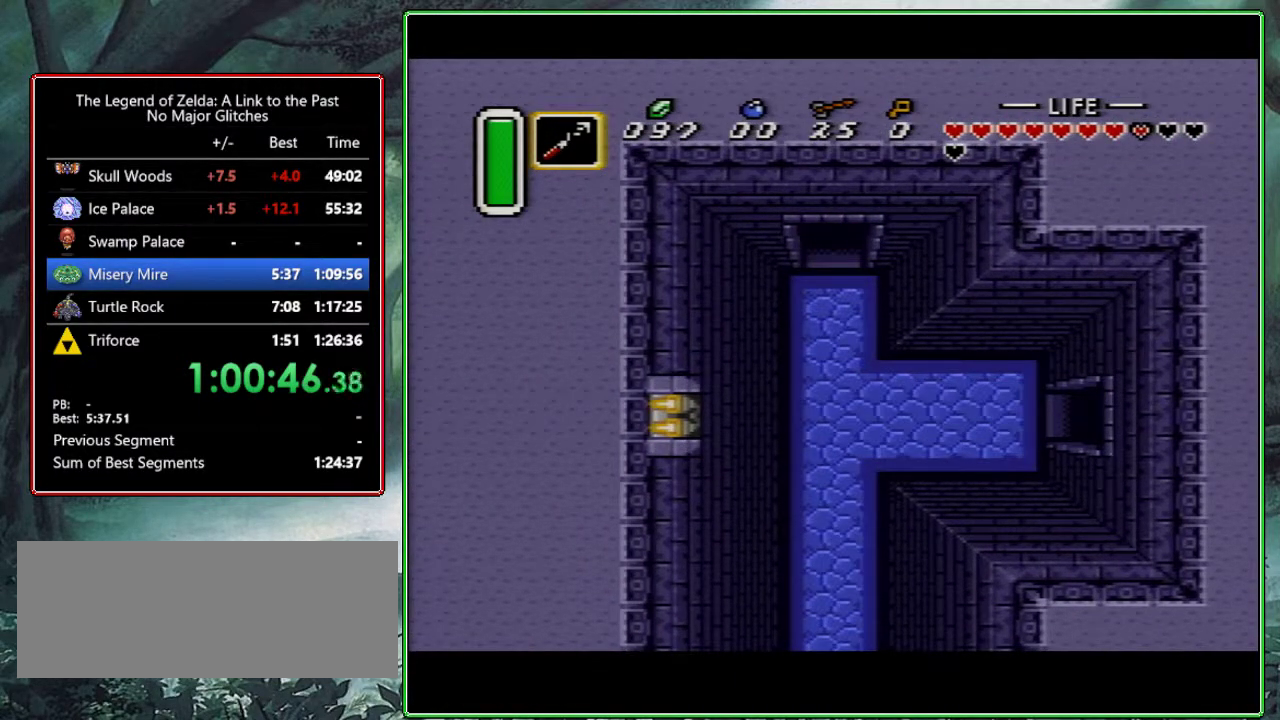
{"buttons": ["DPAD_UP"], "events": [[50, "DPAD_UP", "down"]]}
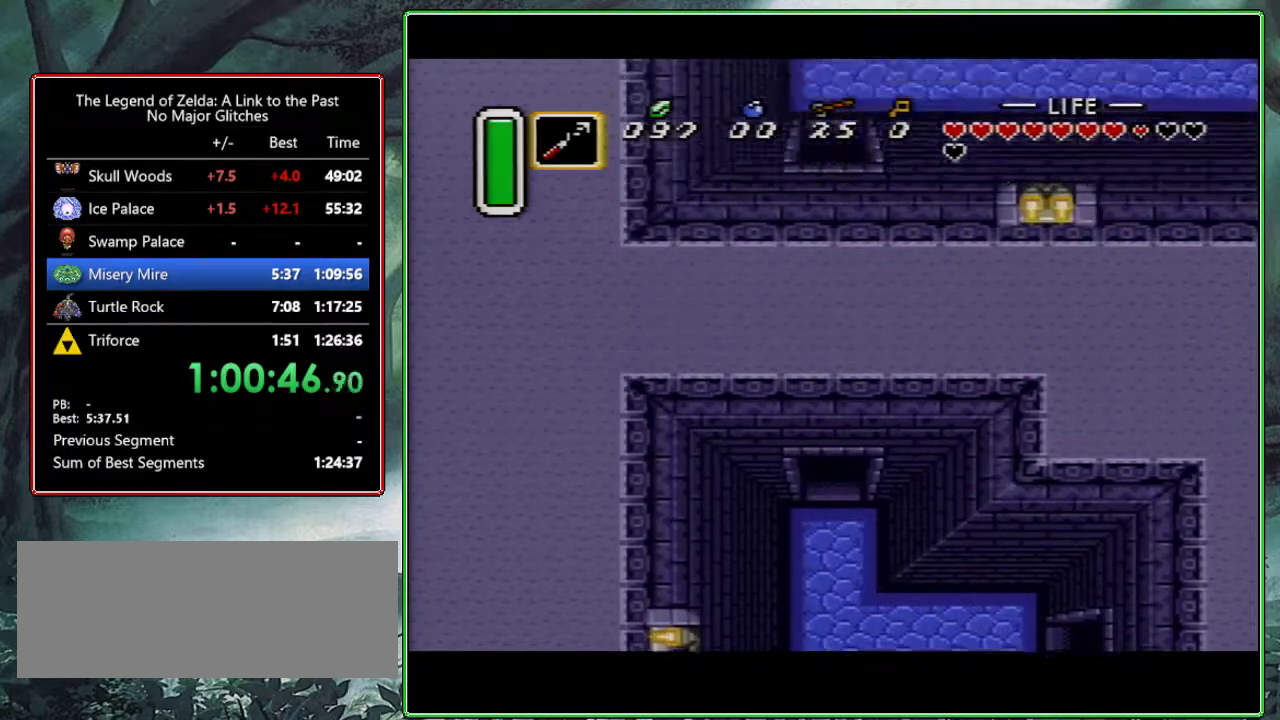
{"buttons": ["DPAD_UP"], "events": []}
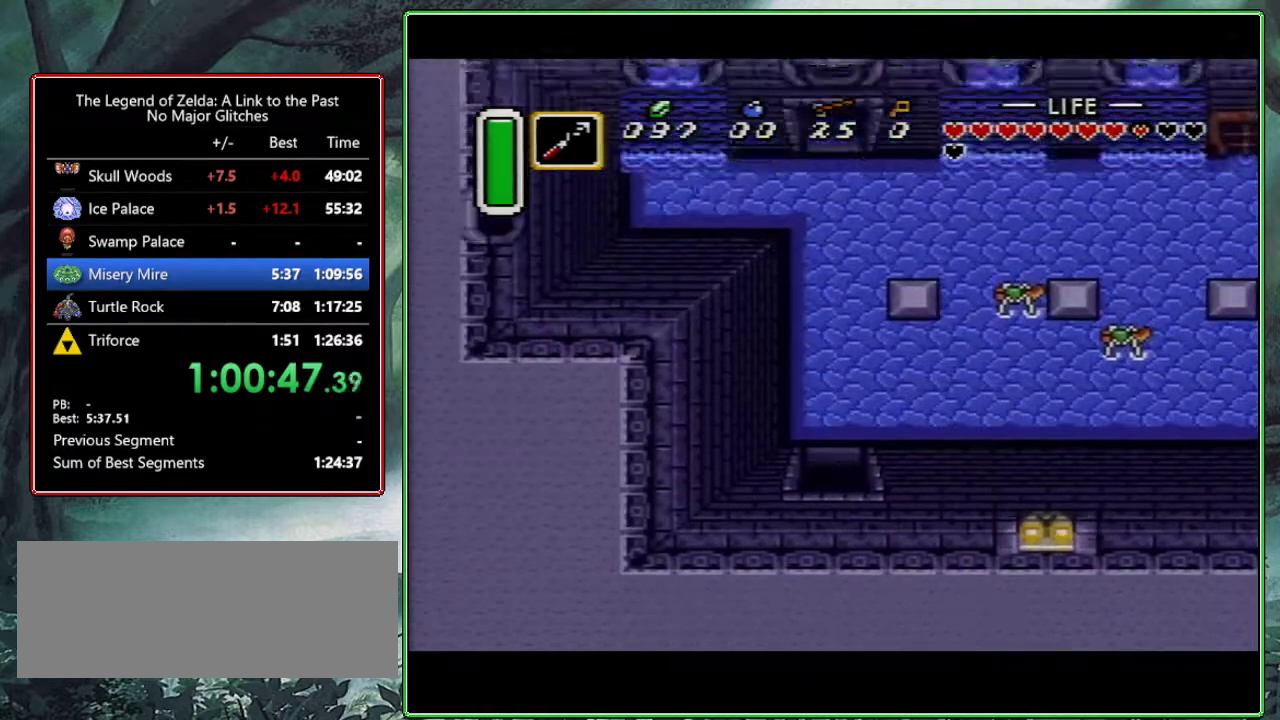
{"buttons": ["DPAD_UP"], "events": []}
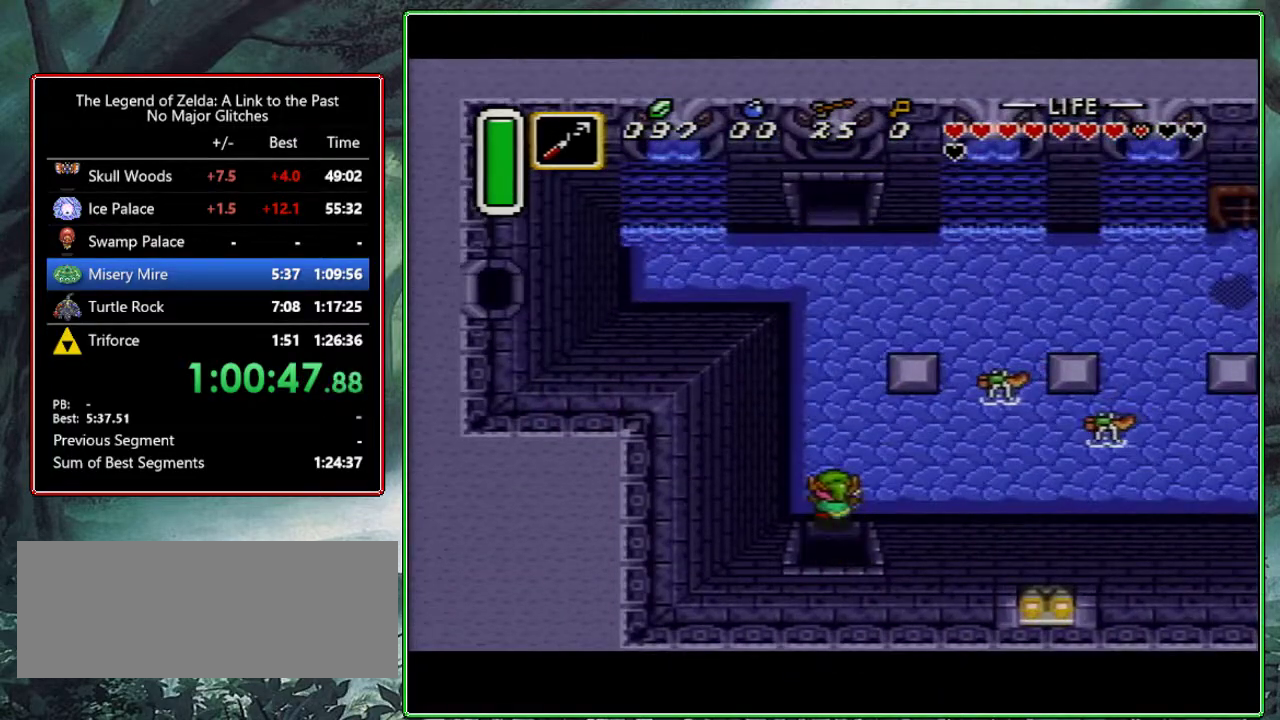
{"buttons": ["A"], "events": [[117, "A", "down"], [133, "DPAD_UP", "up"], [250, "DPAD_RIGHT", "down"], [383, "DPAD_RIGHT", "up"]]}
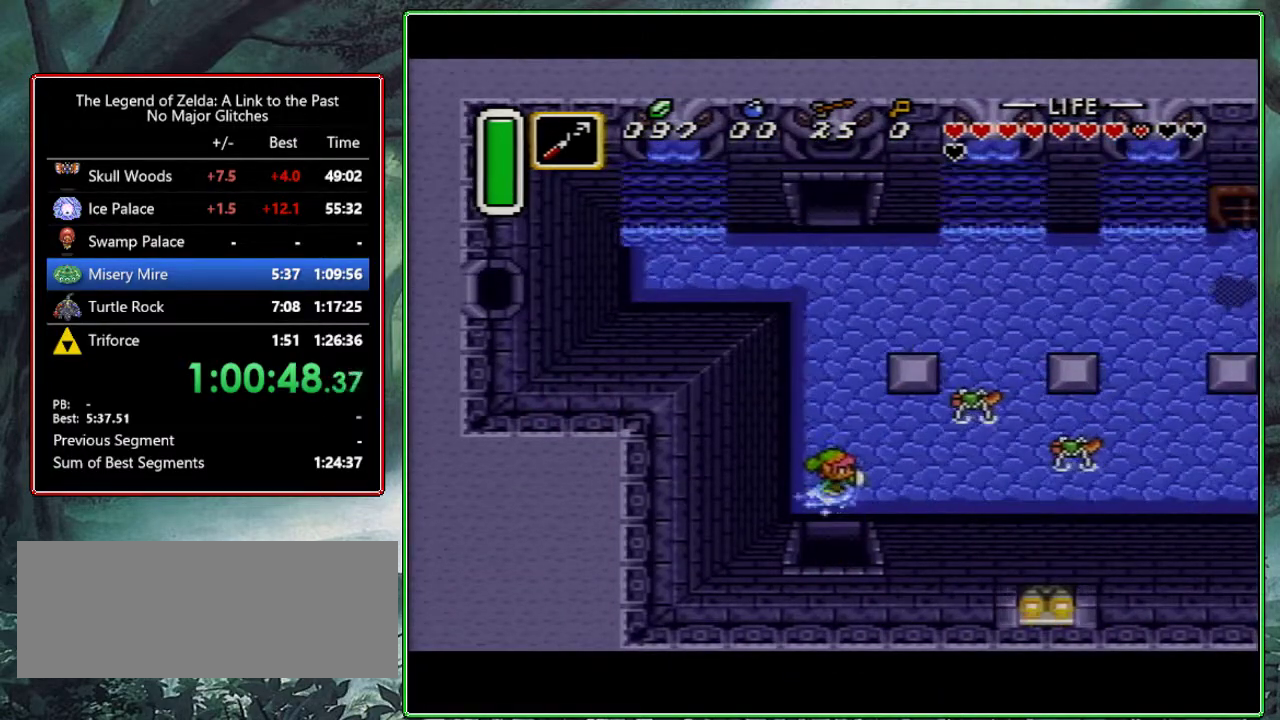
{"buttons": ["A"], "events": []}
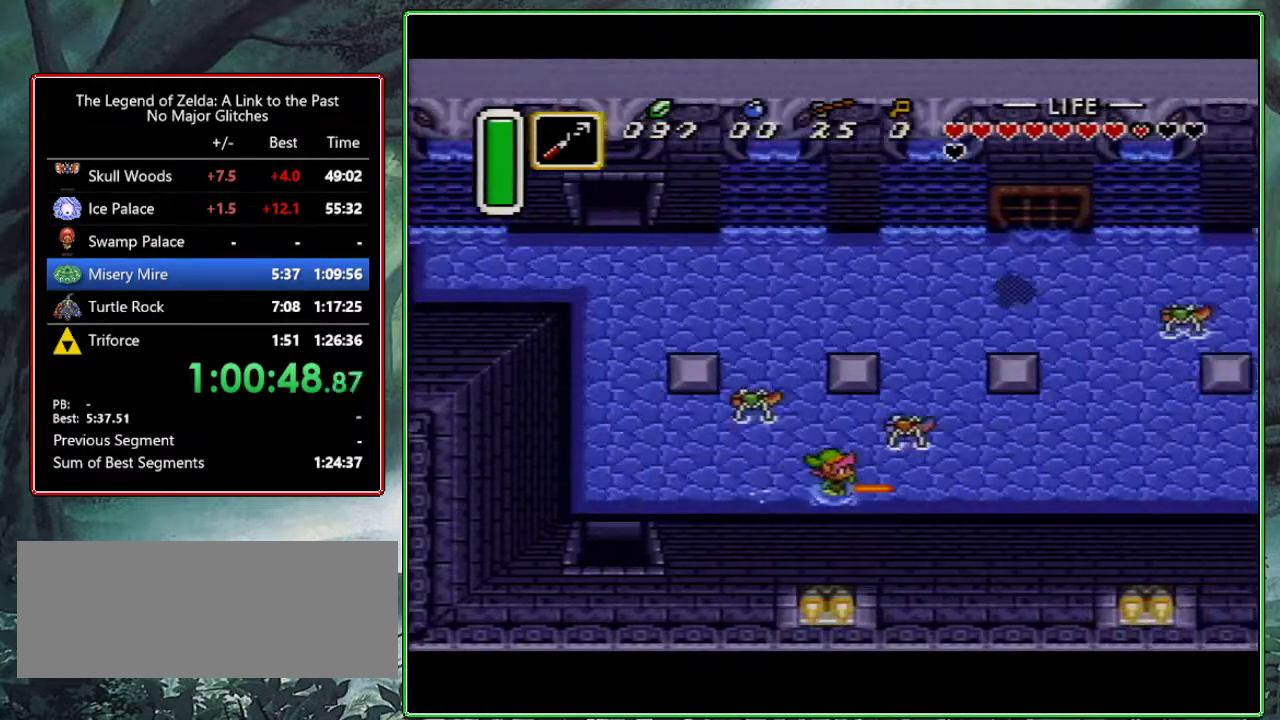
{"buttons": ["A"], "events": []}
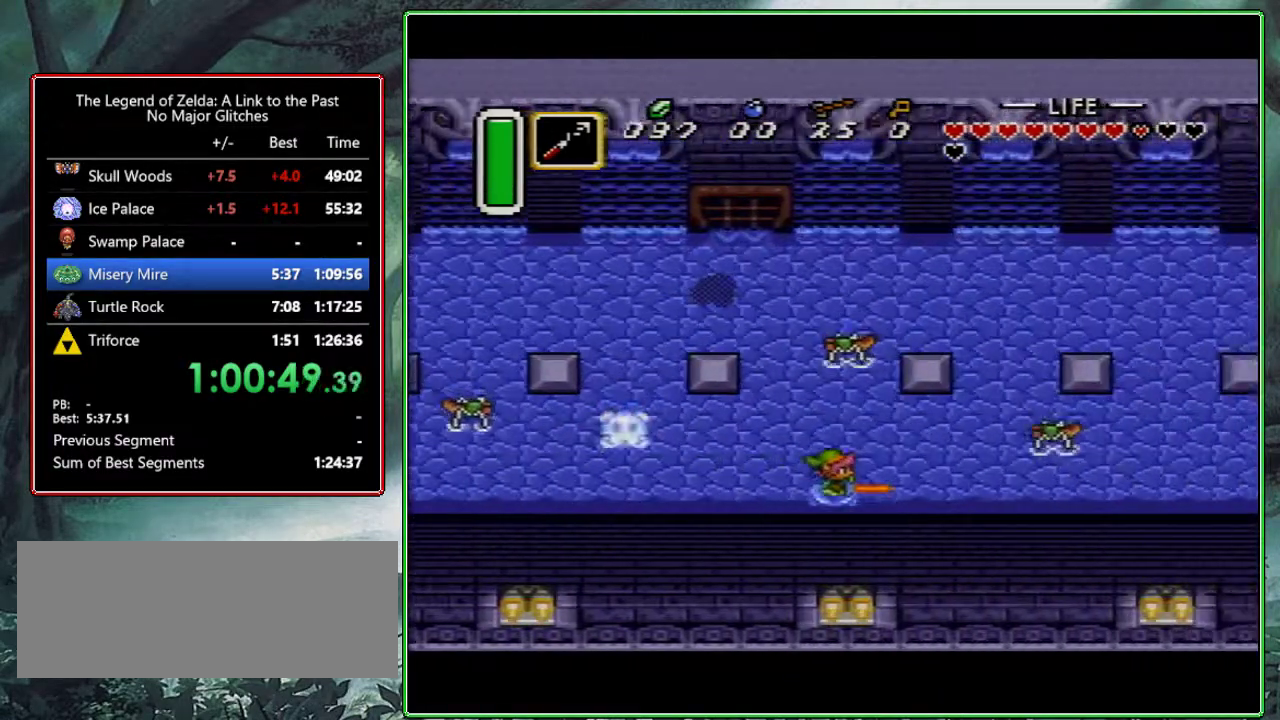
{"buttons": [], "events": [[17, "A", "up"]]}
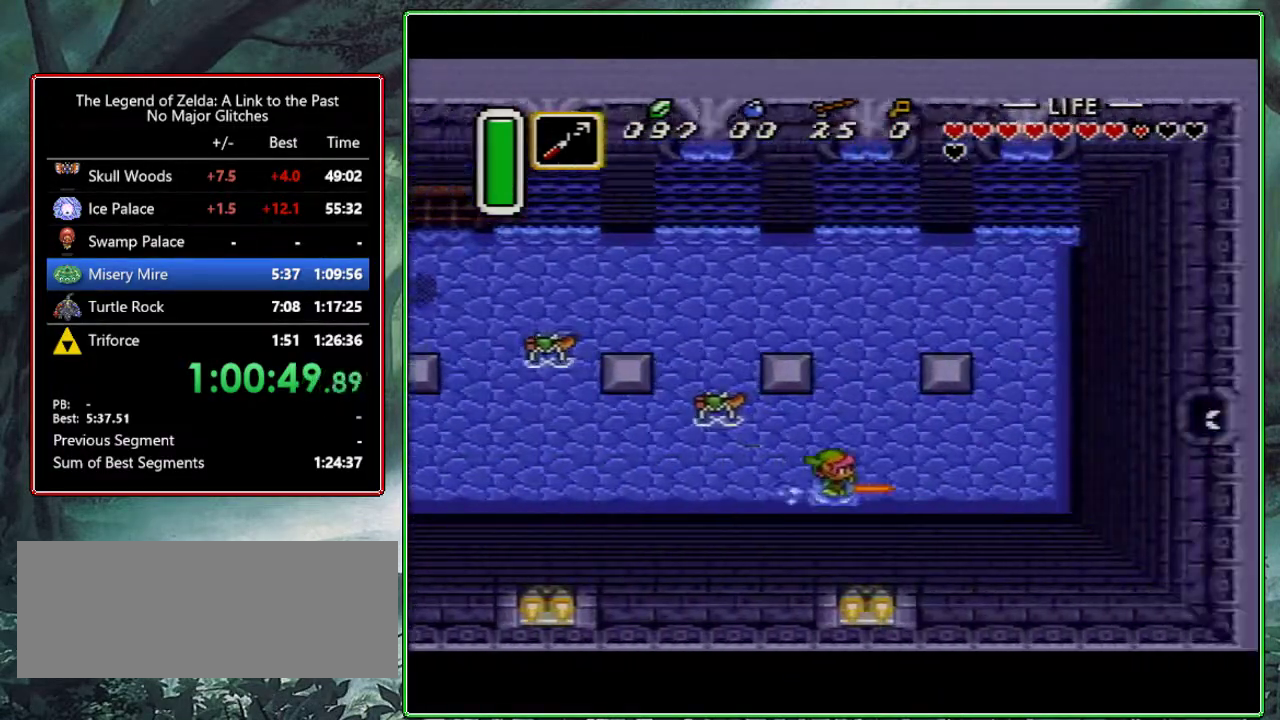
{"buttons": ["A"], "events": [[33, "DPAD_UP", "down"], [67, "A", "down"], [133, "DPAD_UP", "up"]]}
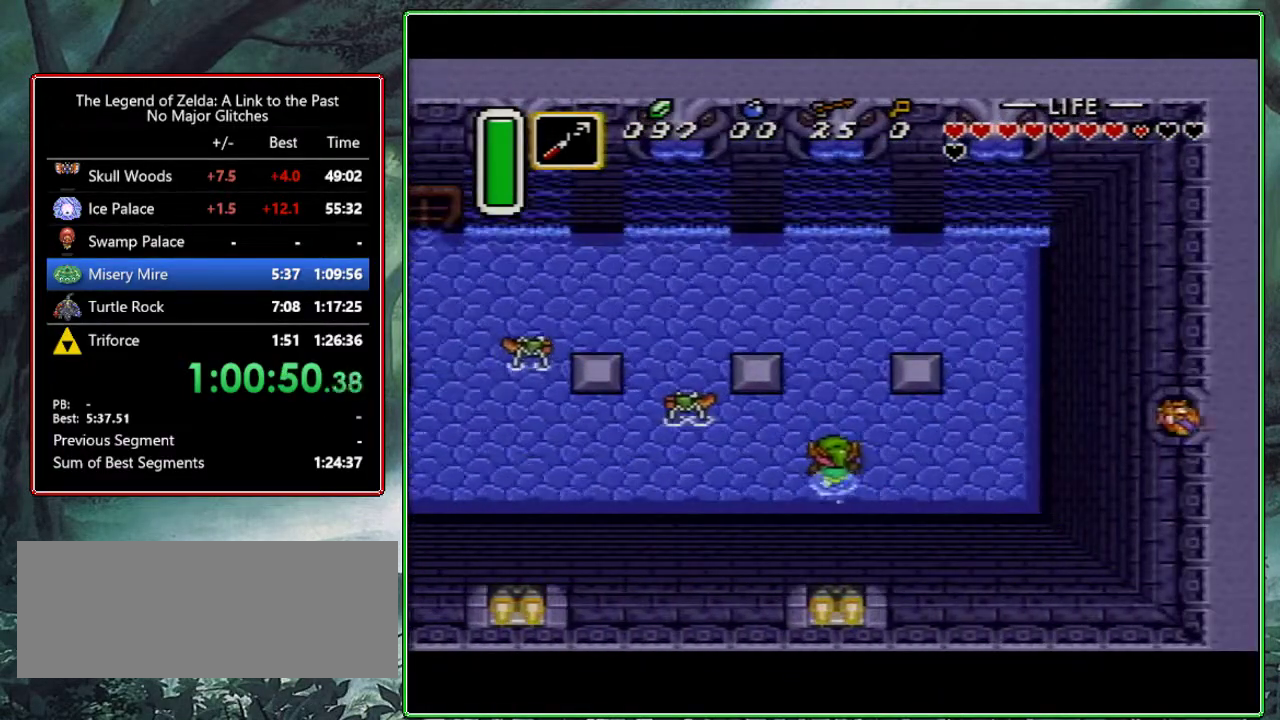
{"buttons": ["A"], "events": []}
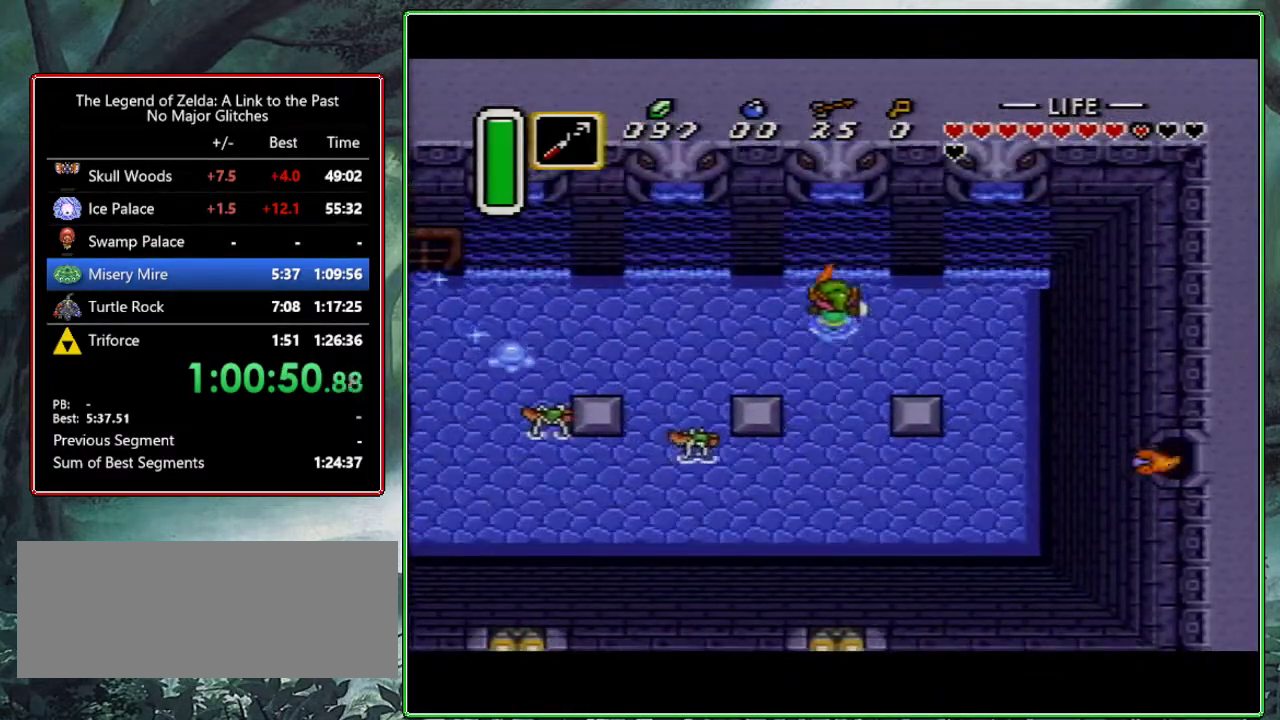
{"buttons": [], "events": [[117, "A", "up"]]}
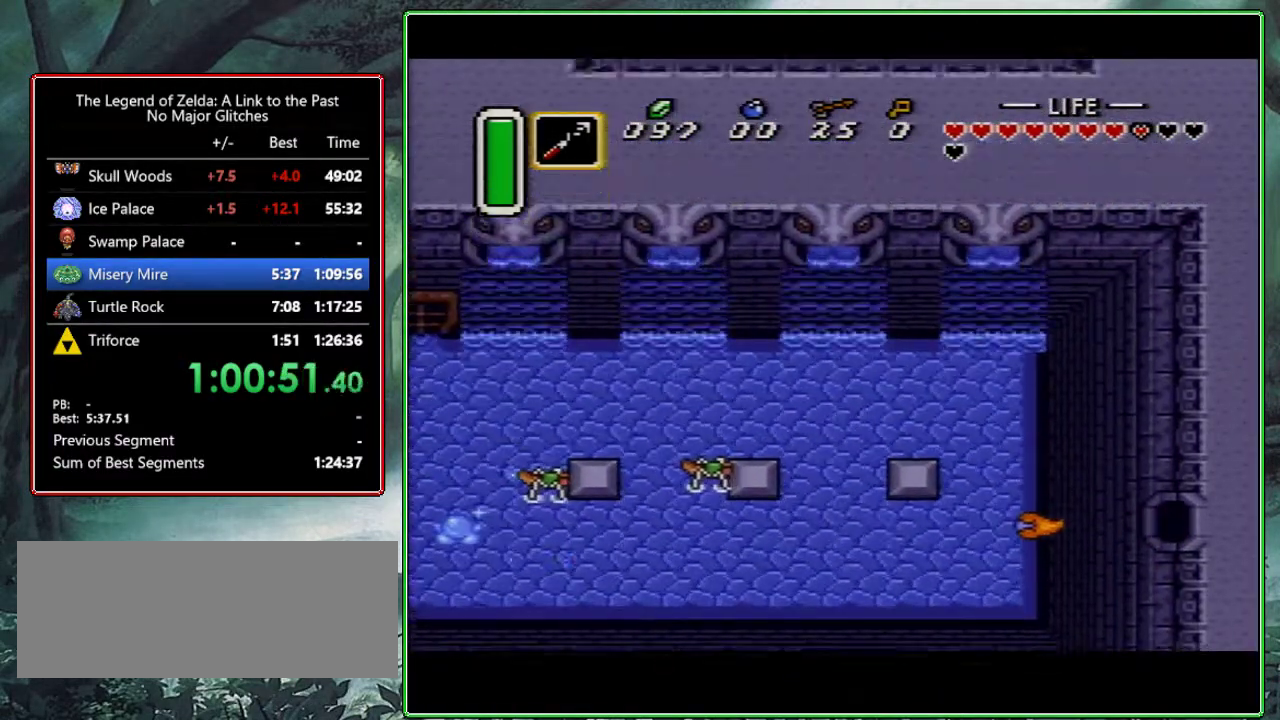
{"buttons": ["DPAD_UP"], "events": [[33, "DPAD_UP", "down"]]}